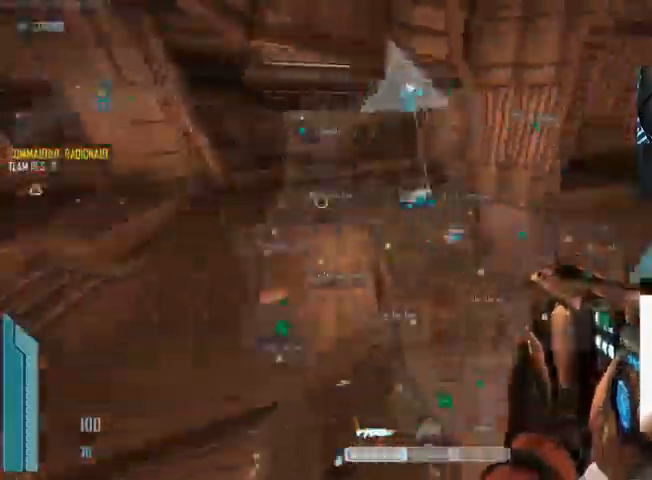
Gameplay with keyboard and mouse; each line is a JSON object with the keys and mouse buttons held at the frame after it. "events" lists presses ("down") and releases ("up") of "1", "2", "3", "4", "5", "a", "alt", "c", "ctrl", "d", "e", "f", "q", "r", "s", "shift", "space", "tab", "v", "w", "x", "z", "mouse_left", "mouse_middle", "mouse_right", "mouse_wheel_up" and "mouse_wheel_down" between this image and that frame as [ms after this image, input, new state], when the widget could be followed in between. "mouse_left", "mouse_middle", "mouse_right", "mouse_wheel_up", "mouse_wheel_down" = the "left", "middle", "right", "wheel_up", "wheel_down" buttons of the "mouse" list. No other keys are recorded. Not read: mouse_move.
{"keys": ["w"], "mouse": []}
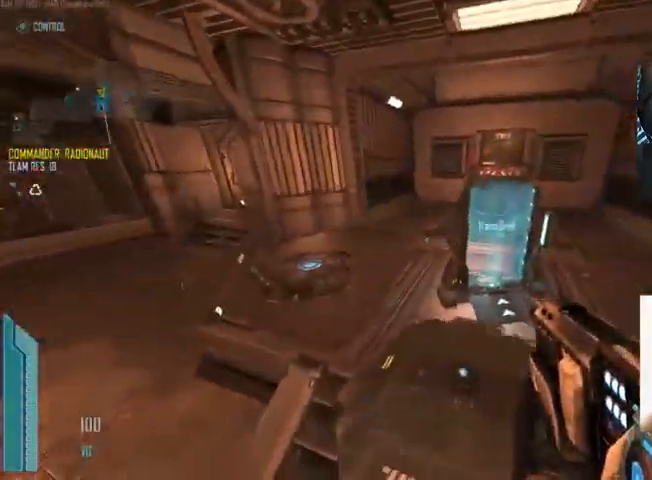
{"keys": [], "mouse": [], "events": [[133, "e", "down"], [133, "w", "up"], [300, "e", "up"]]}
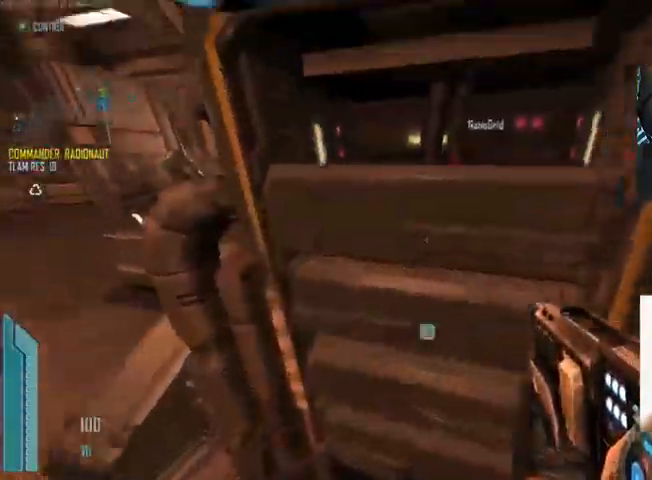
{"keys": [], "mouse": [], "events": [[33, "e", "down"], [133, "e", "up"]]}
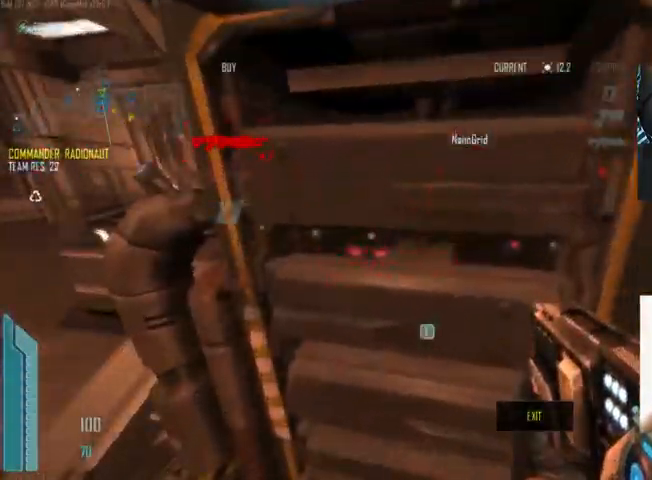
{"keys": ["w"], "mouse": [], "events": [[67, "d", "down"], [334, "w", "down"], [367, "d", "up"]]}
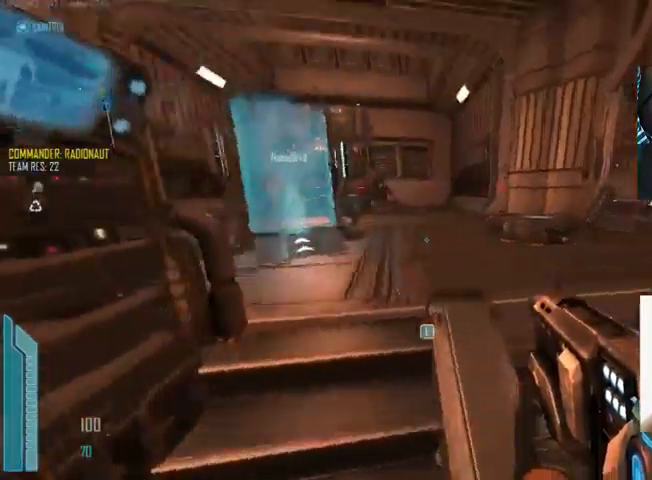
{"keys": ["c", "shift", "w"], "mouse": [], "events": [[34, "shift", "down"], [67, "c", "down"], [367, "a", "down"], [467, "a", "up"]]}
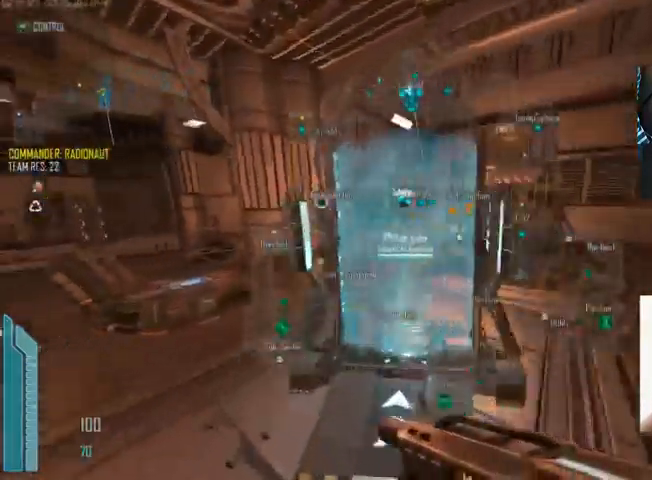
{"keys": [], "mouse": [], "events": [[67, "shift", "up"], [167, "c", "up"], [300, "w", "up"]]}
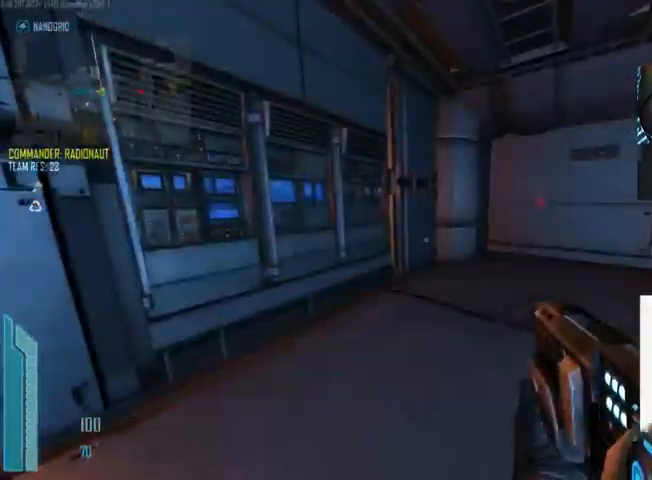
{"keys": ["w"], "mouse": [], "events": [[34, "c", "down"], [167, "w", "down"], [467, "c", "up"]]}
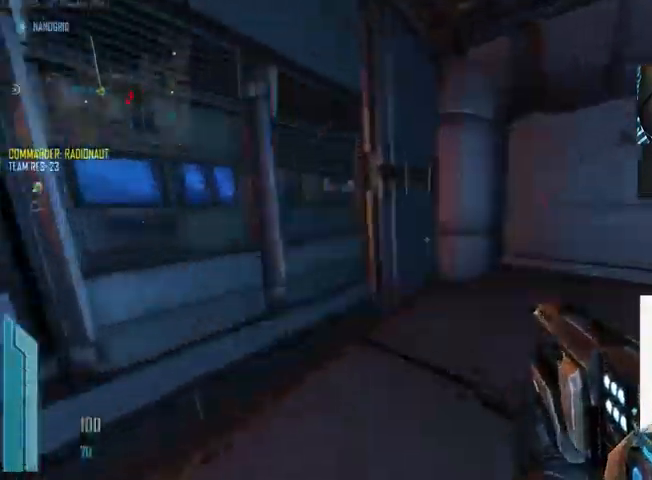
{"keys": ["c", "w"], "mouse": [], "events": [[467, "c", "down"]]}
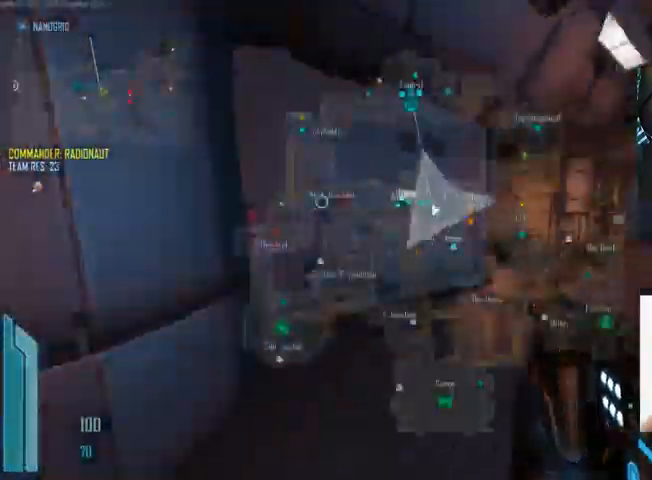
{"keys": ["c", "shift", "w"], "mouse": [], "events": [[200, "shift", "down"]]}
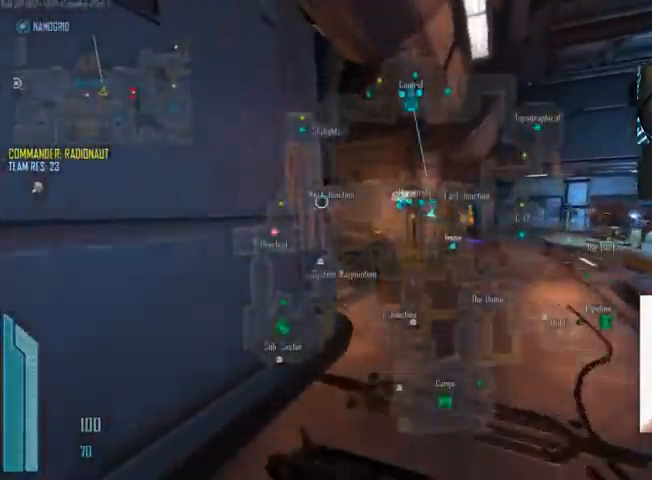
{"keys": ["shift", "w"], "mouse": [], "events": [[500, "c", "up"]]}
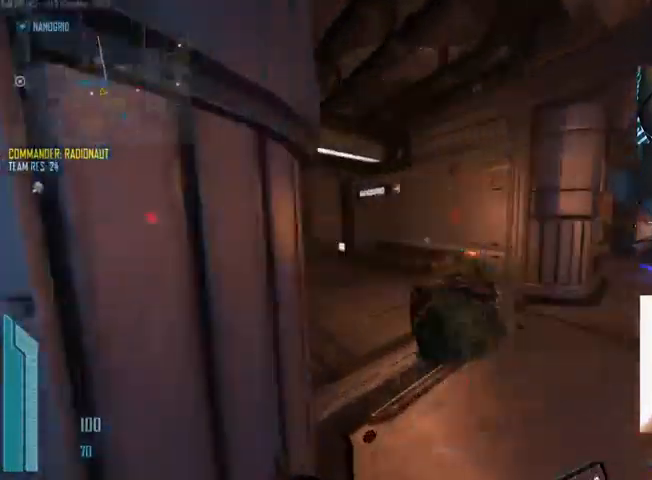
{"keys": ["c", "shift", "w"], "mouse": [], "events": [[100, "space", "down"], [234, "c", "down"], [234, "space", "up"]]}
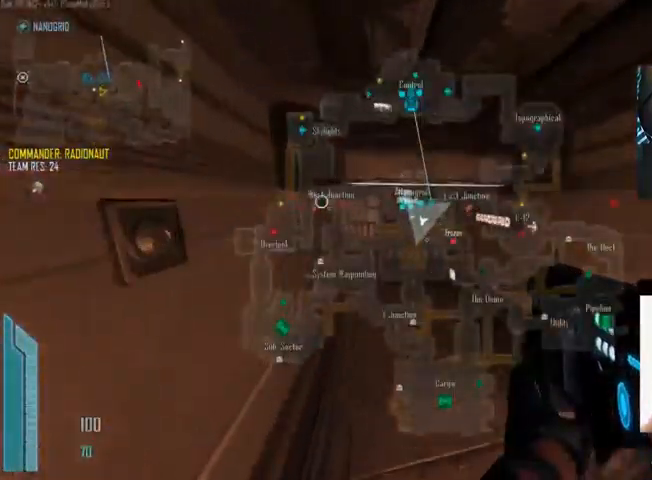
{"keys": ["c", "w"], "mouse": [], "events": [[400, "shift", "up"]]}
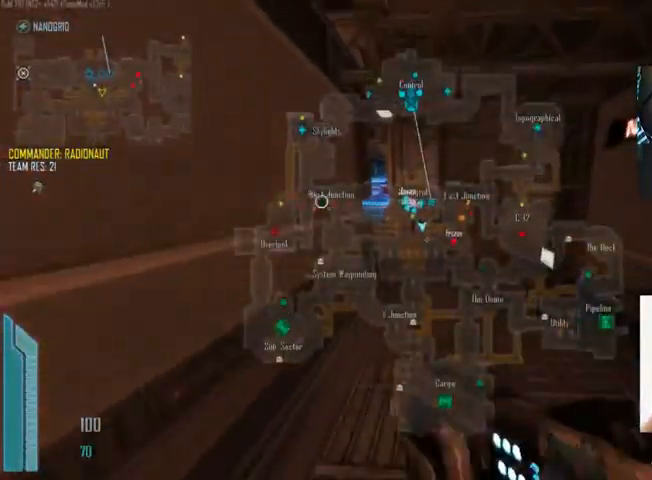
{"keys": ["shift", "w"], "mouse": [], "events": [[200, "shift", "down"], [434, "c", "up"]]}
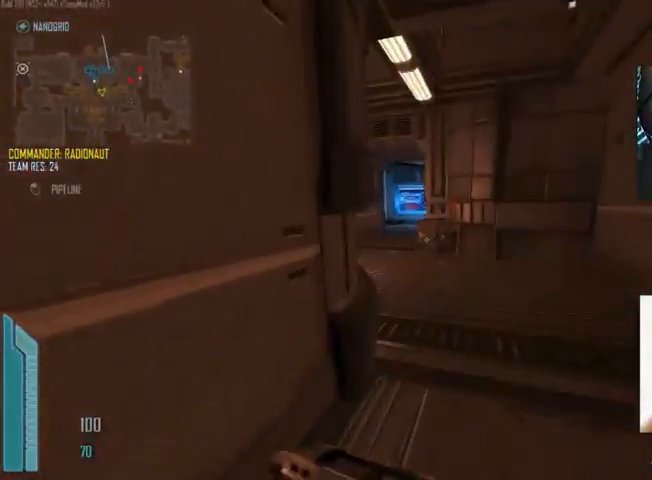
{"keys": ["c", "shift", "w"], "mouse": [], "events": [[134, "d", "down"], [267, "d", "up"], [400, "c", "down"]]}
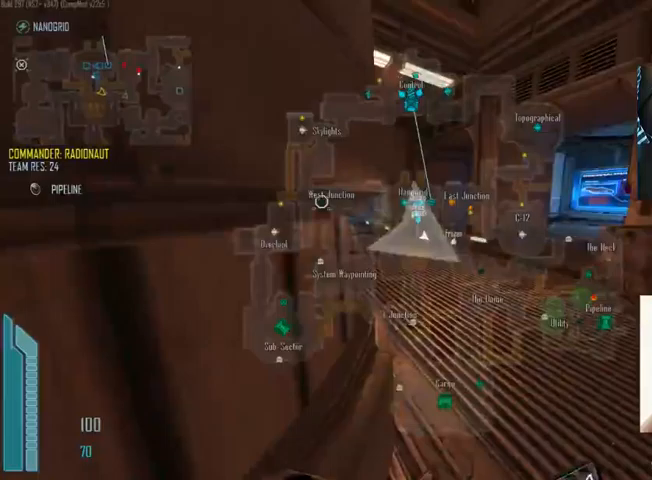
{"keys": ["c", "shift", "w"], "mouse": [], "events": []}
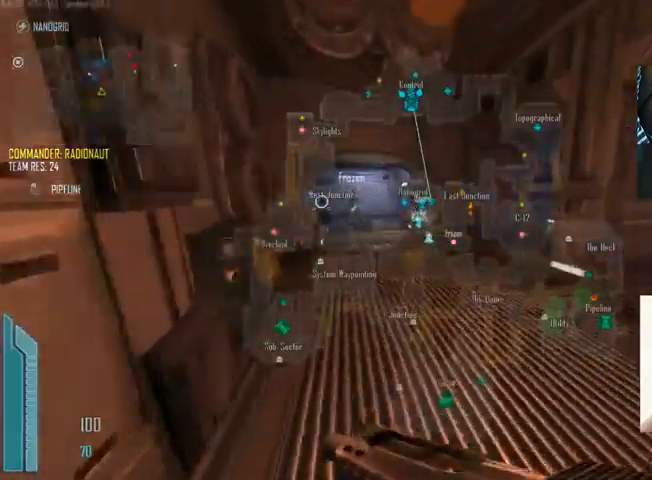
{"keys": ["shift", "w"], "mouse": [], "events": [[300, "c", "up"]]}
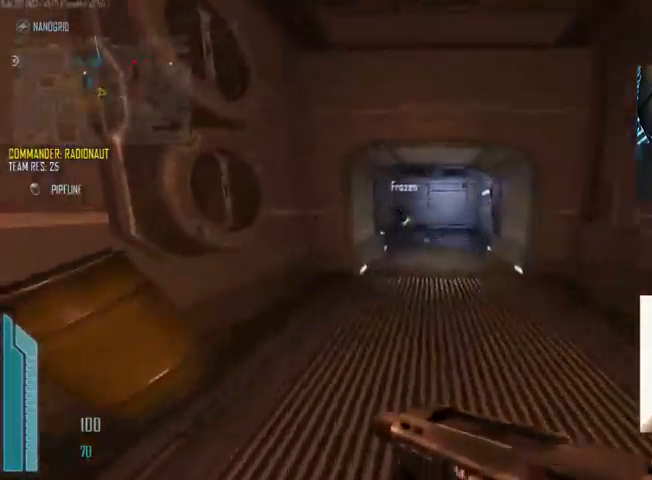
{"keys": ["shift", "w"], "mouse": [], "events": [[33, "c", "down"], [333, "mouse_wheel_down", "down"], [400, "mouse_wheel_down", "up"], [433, "c", "up"]]}
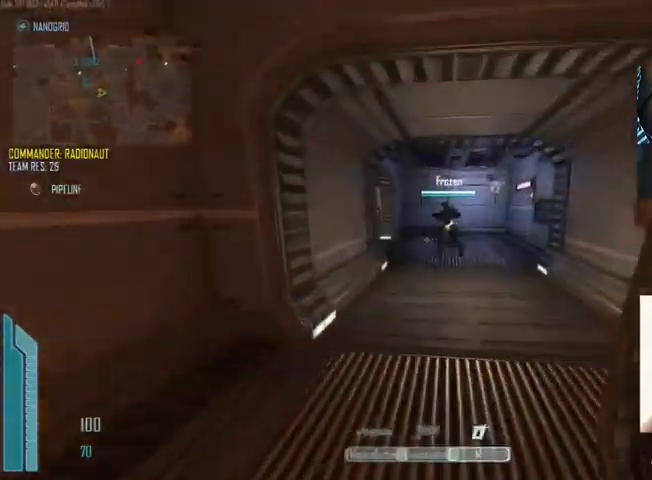
{"keys": ["shift", "w"], "mouse": ["left"], "events": [[200, "mouse_left", "down"]]}
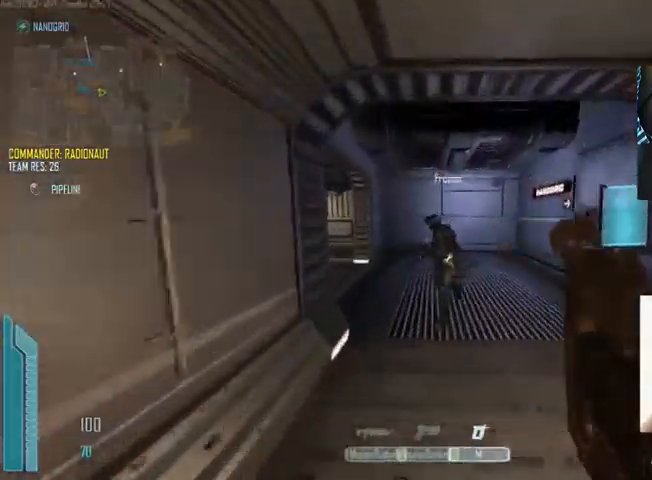
{"keys": ["s"], "mouse": ["left"], "events": [[167, "shift", "up"], [200, "d", "down"], [200, "w", "up"], [367, "d", "up"], [367, "s", "down"]]}
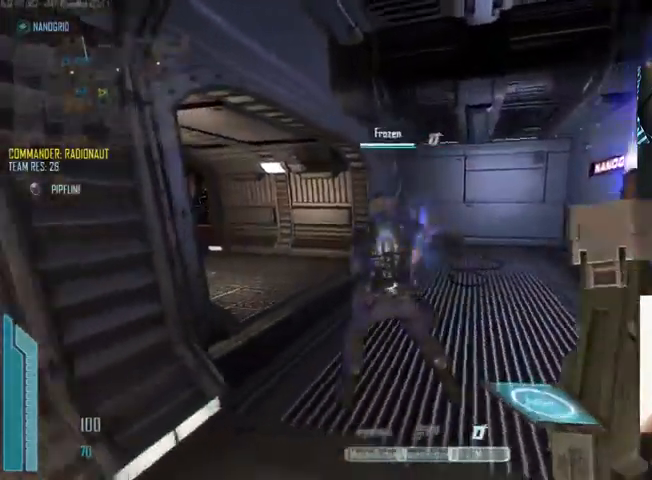
{"keys": ["a", "c", "w"], "mouse": [], "events": [[167, "c", "down"], [167, "mouse_left", "up"], [300, "a", "down"], [333, "mouse_wheel_up", "down"], [333, "s", "up"], [367, "mouse_wheel_up", "up"], [500, "w", "down"]]}
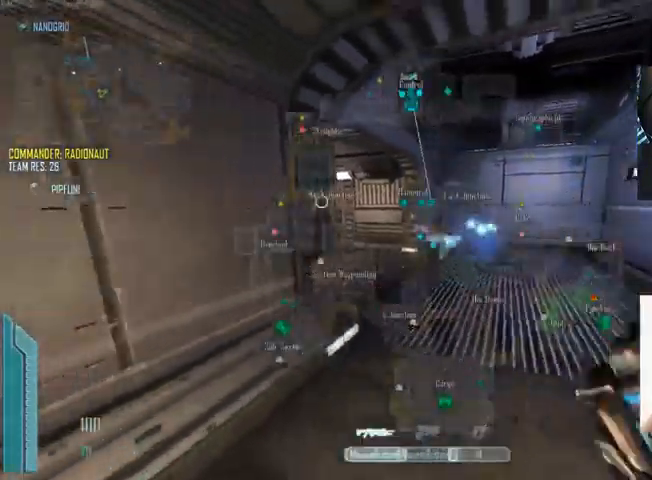
{"keys": ["shift", "w"], "mouse": [], "events": [[33, "a", "up"], [167, "shift", "down"], [367, "c", "up"]]}
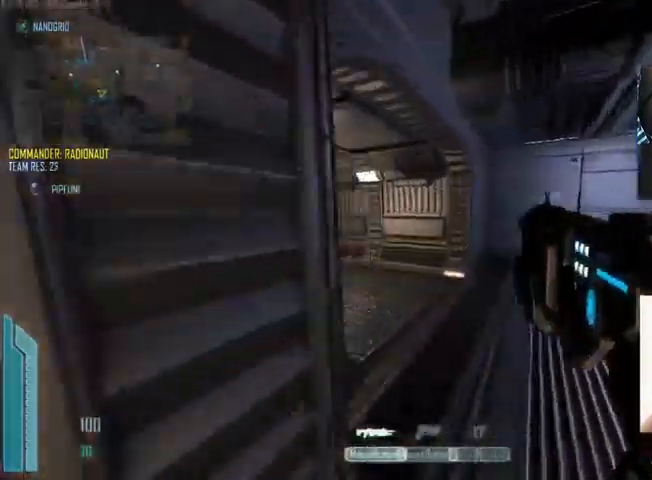
{"keys": ["shift", "w"], "mouse": [], "events": [[33, "d", "down"], [300, "d", "up"]]}
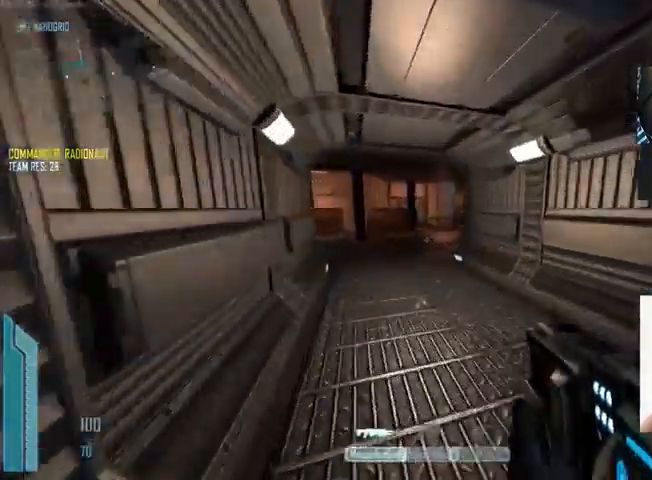
{"keys": ["shift", "w"], "mouse": []}
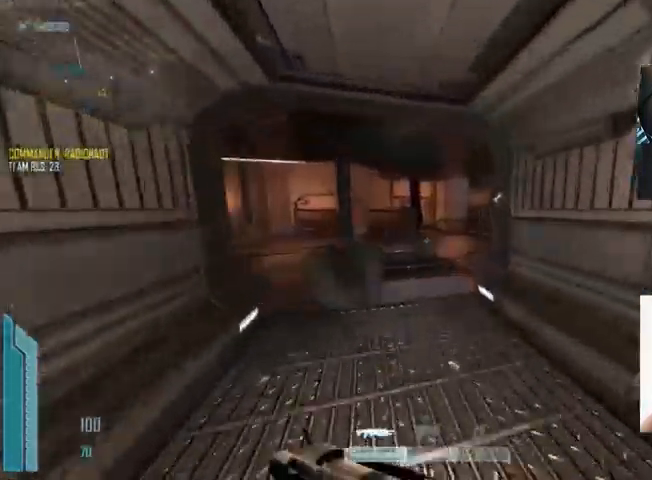
{"keys": ["c", "shift", "w"], "mouse": [], "events": [[33, "c", "down"]]}
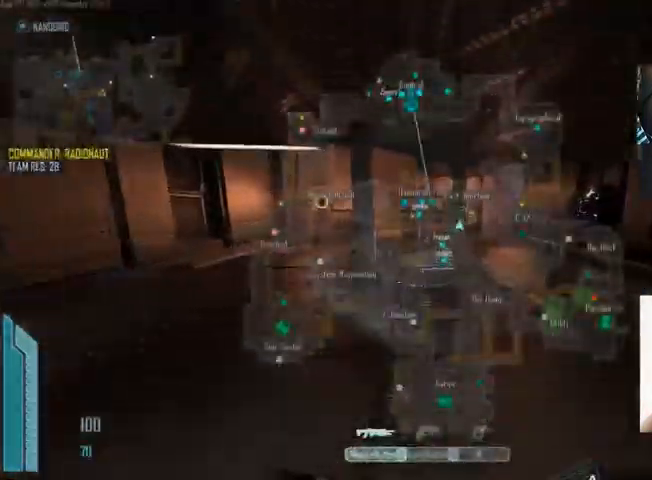
{"keys": ["s"], "mouse": [], "events": [[267, "shift", "up"], [267, "w", "up"], [333, "c", "up"], [433, "s", "down"]]}
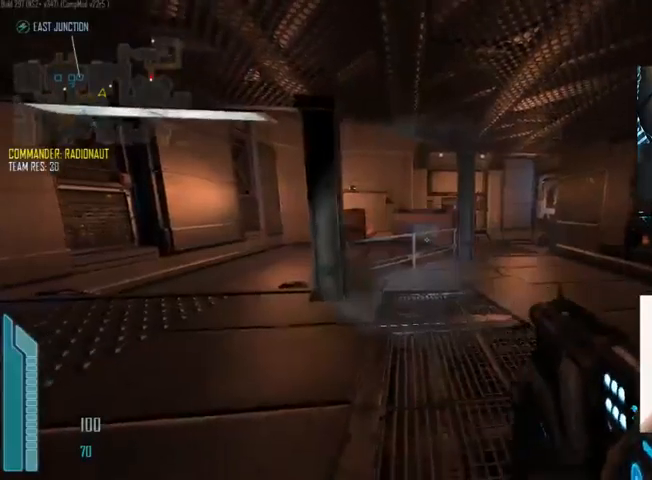
{"keys": ["d"], "mouse": [], "events": [[100, "c", "down"], [200, "s", "up"], [267, "c", "up"], [467, "d", "down"]]}
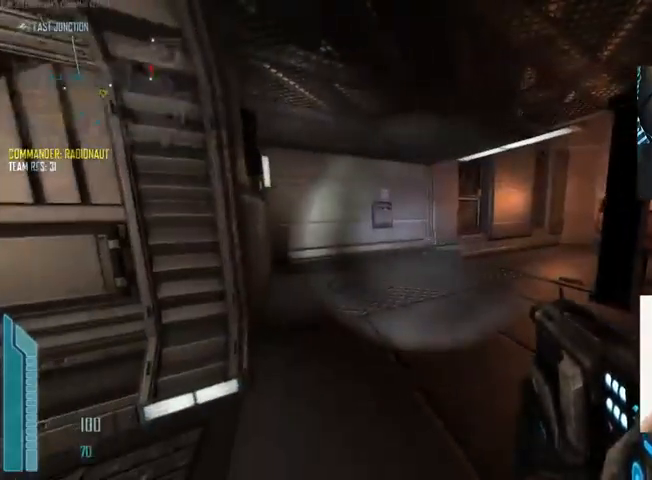
{"keys": ["c", "w"], "mouse": [], "events": [[33, "d", "up"], [67, "a", "down"], [200, "c", "down"], [333, "w", "down"], [467, "a", "up"]]}
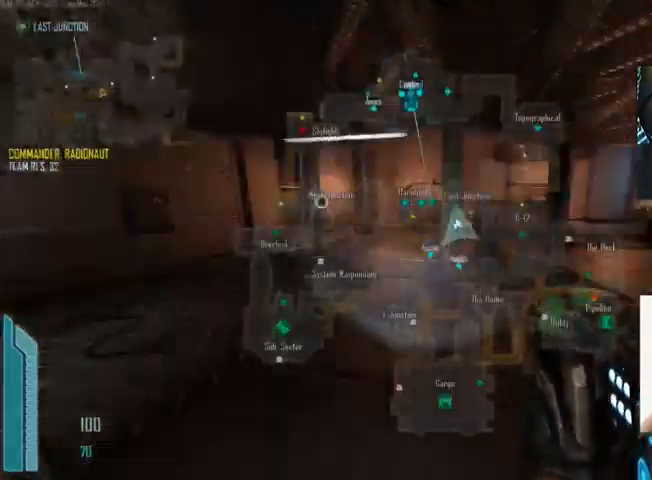
{"keys": ["shift", "w"], "mouse": [], "events": [[233, "c", "up"], [267, "shift", "down"], [467, "c", "down"], [500, "c", "up"]]}
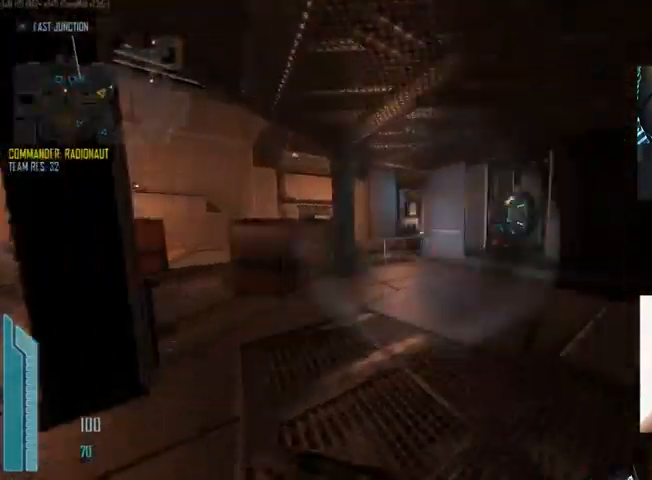
{"keys": ["w"], "mouse": [], "events": [[67, "a", "down"], [133, "shift", "up"], [333, "a", "up"]]}